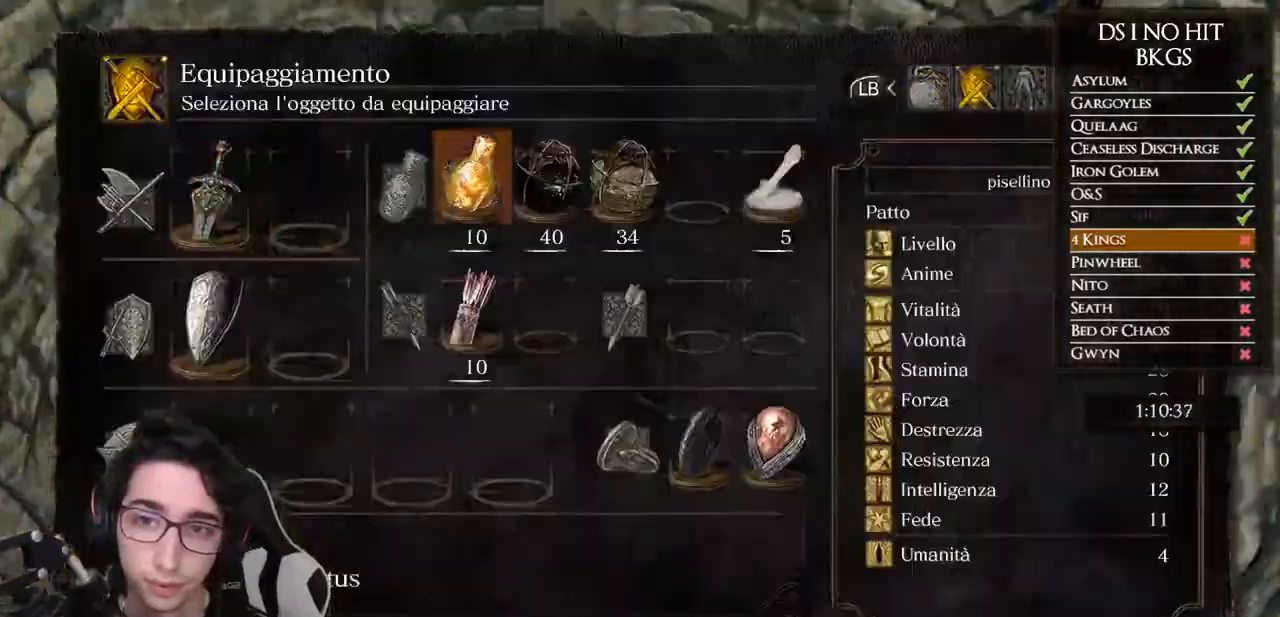
Gameplay with a controller (Xbox layout); each line is a JSON object with the inputs held at the frame after it (dt_ms = milliseconds from this image to that frame). "button_events" lists button changes between this image and that frame as [ms after this image, input, new state], when the widget could be followed in between (sticks are given only as held states). Not read: L1 L2 R1 R2.
{"dt_ms": 500, "buttons": ["B"], "left_stick": "center", "right_stick": "center"}
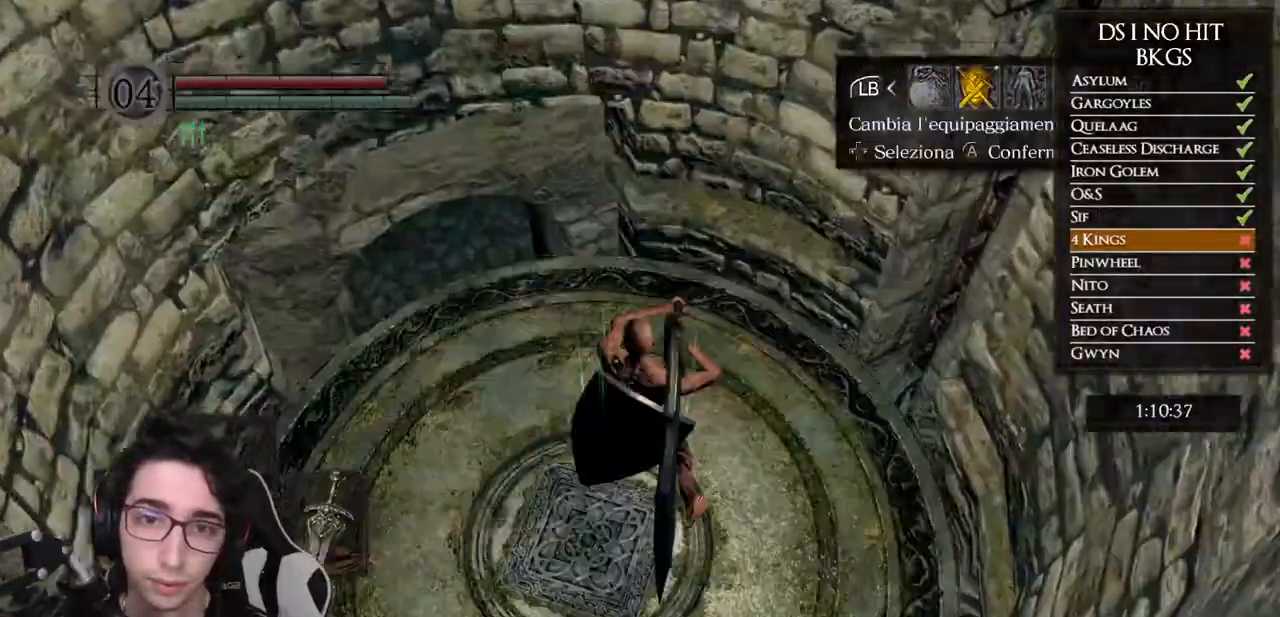
{"dt_ms": 500, "buttons": [], "left_stick": "up-right", "right_stick": "down-left", "button_events": [[50, "B", "up"], [283, "B", "down"], [383, "B", "up"]]}
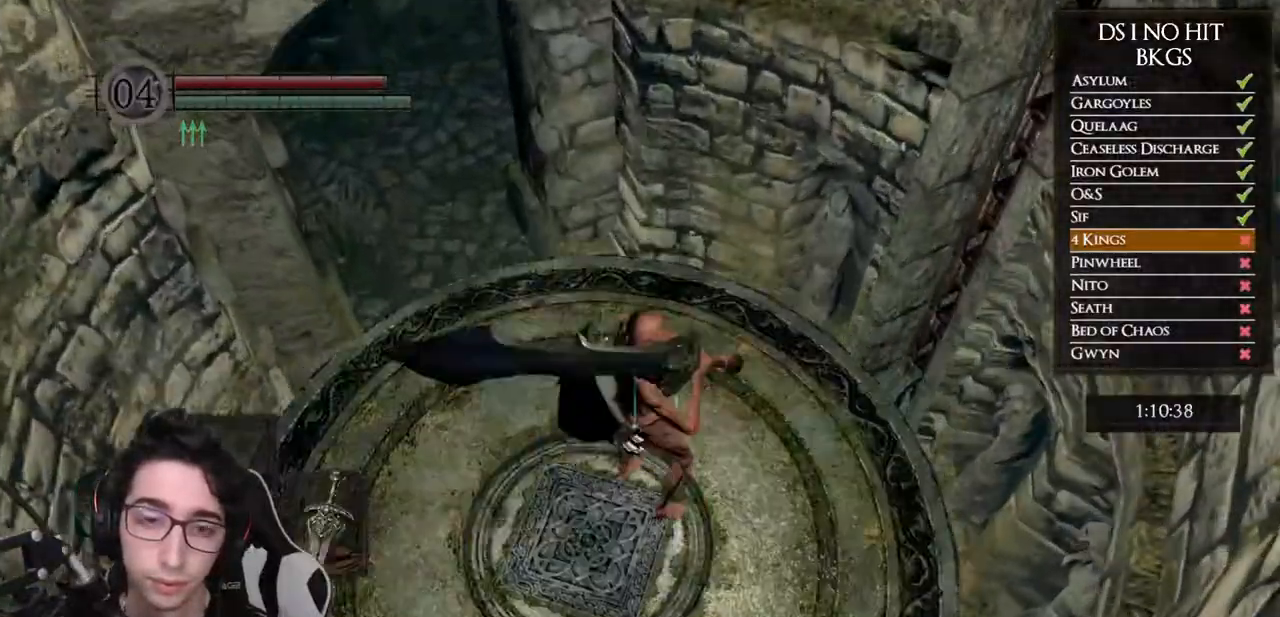
{"dt_ms": 1000, "buttons": ["B"], "left_stick": "down", "right_stick": "center", "button_events": [[800, "B", "down"]]}
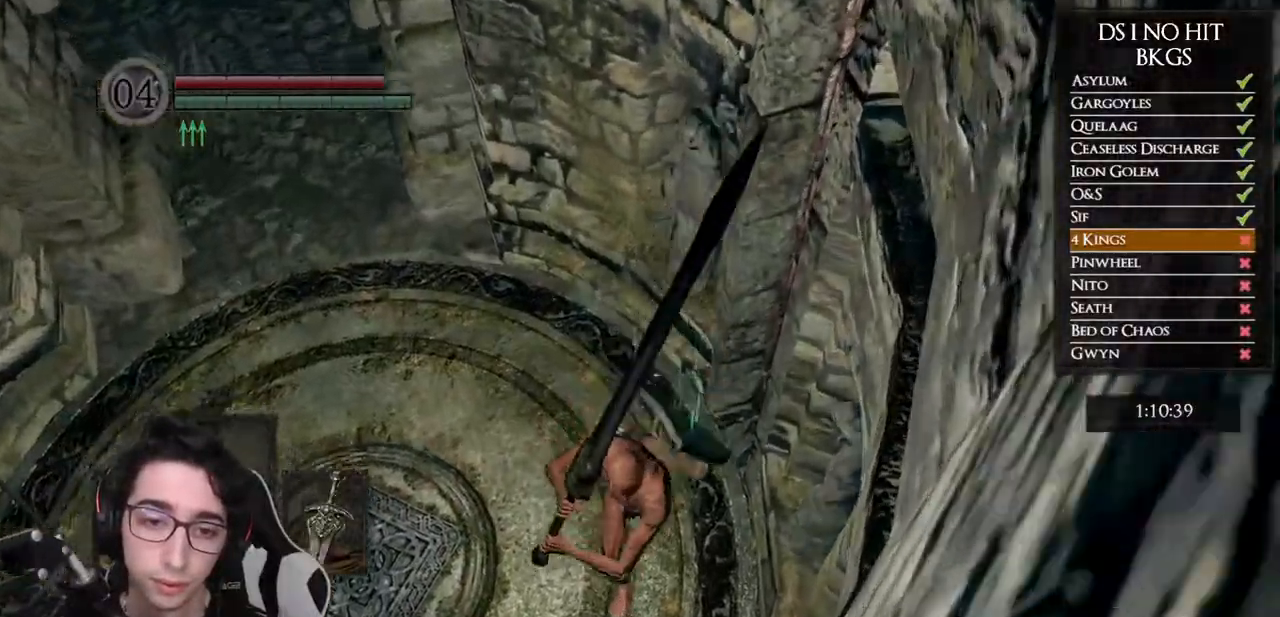
{"dt_ms": 500, "buttons": ["B"], "left_stick": "right", "right_stick": "center", "button_events": []}
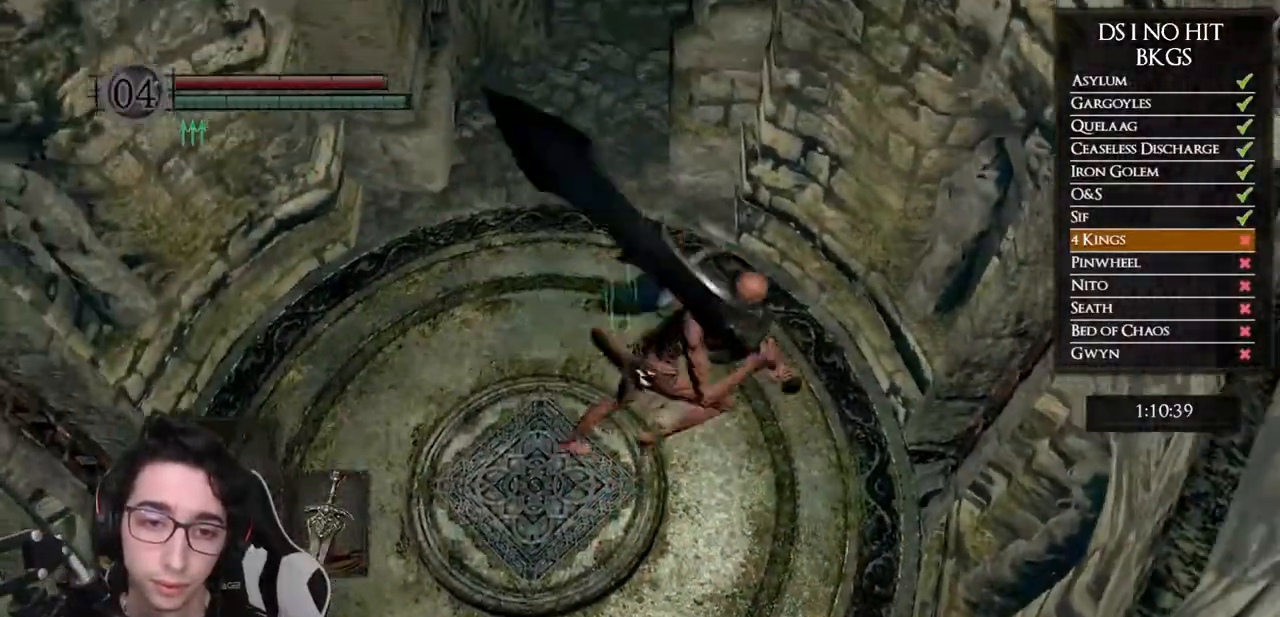
{"dt_ms": 500, "buttons": ["B"], "left_stick": "up", "right_stick": "center", "button_events": []}
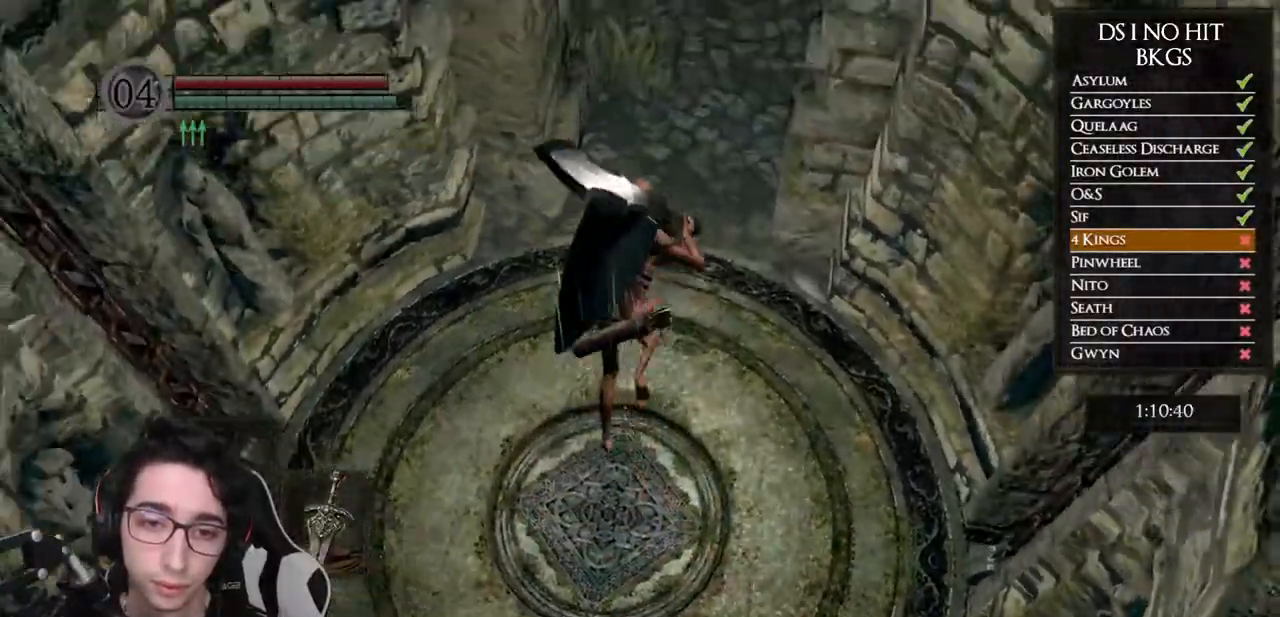
{"dt_ms": 500, "buttons": ["B"], "left_stick": "up", "right_stick": "center", "button_events": []}
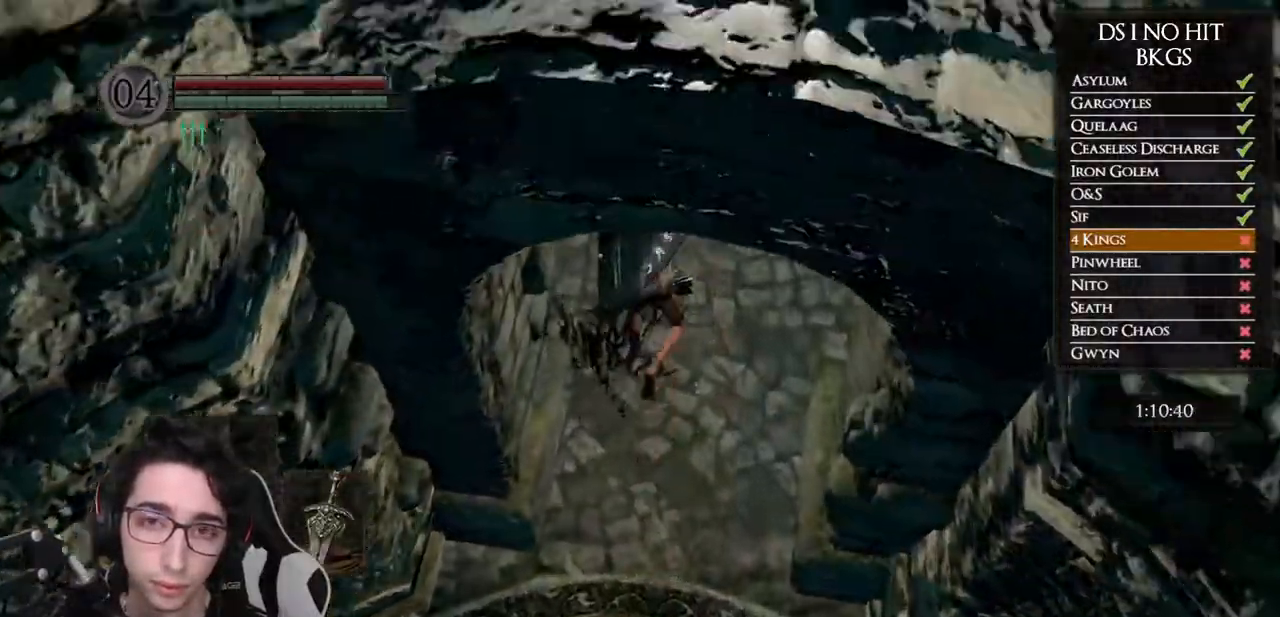
{"dt_ms": 500, "buttons": ["B"], "left_stick": "up", "right_stick": "center", "button_events": []}
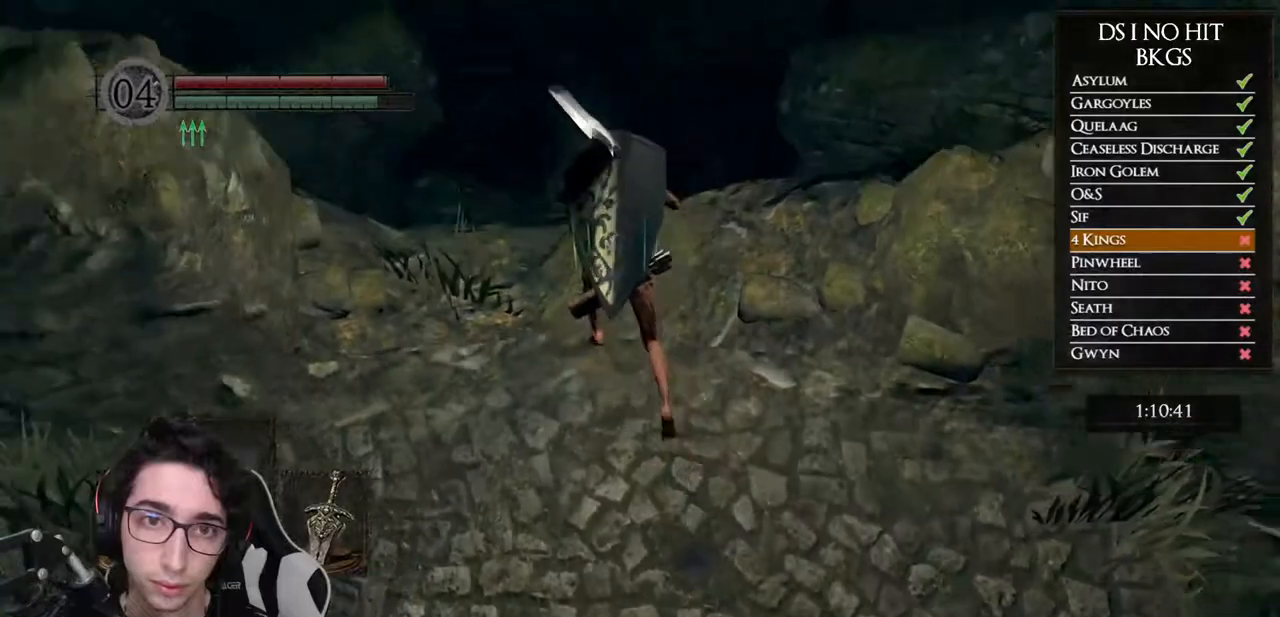
{"dt_ms": 500, "buttons": ["B", "L3"], "left_stick": "up-left", "right_stick": "center", "button_events": [[300, "L3", "down"]]}
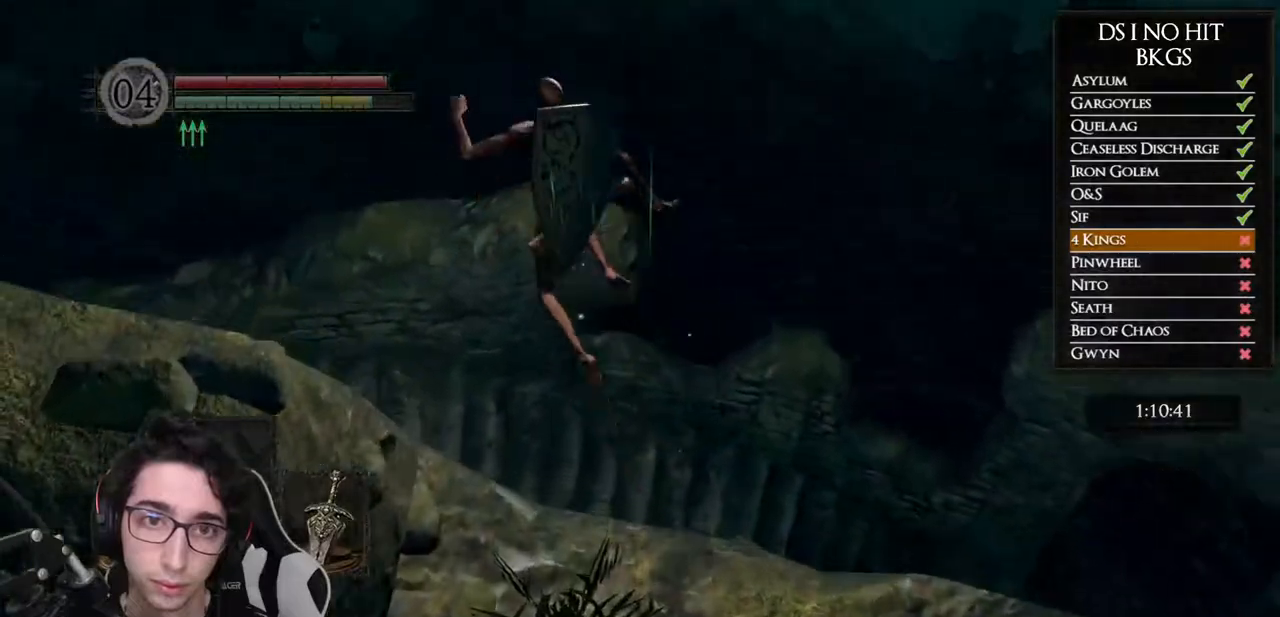
{"dt_ms": 500, "buttons": [], "left_stick": "up", "right_stick": "left", "button_events": [[17, "L3", "up"], [183, "B", "up"]]}
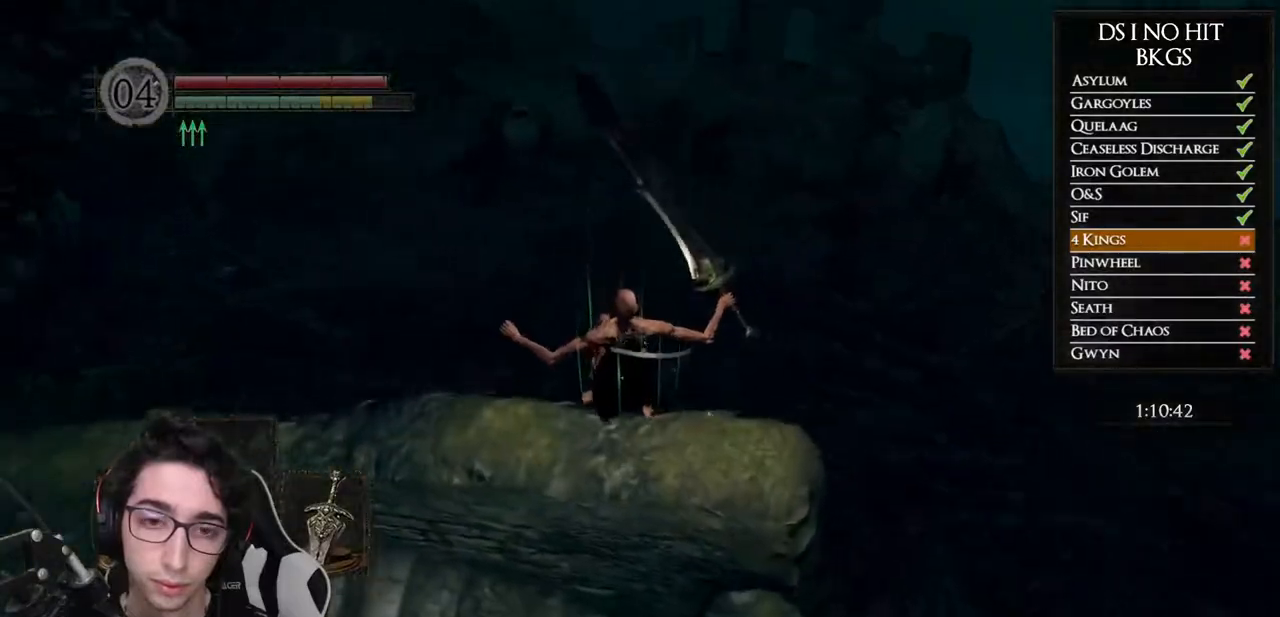
{"dt_ms": 500, "buttons": [], "left_stick": "up", "right_stick": "center", "button_events": []}
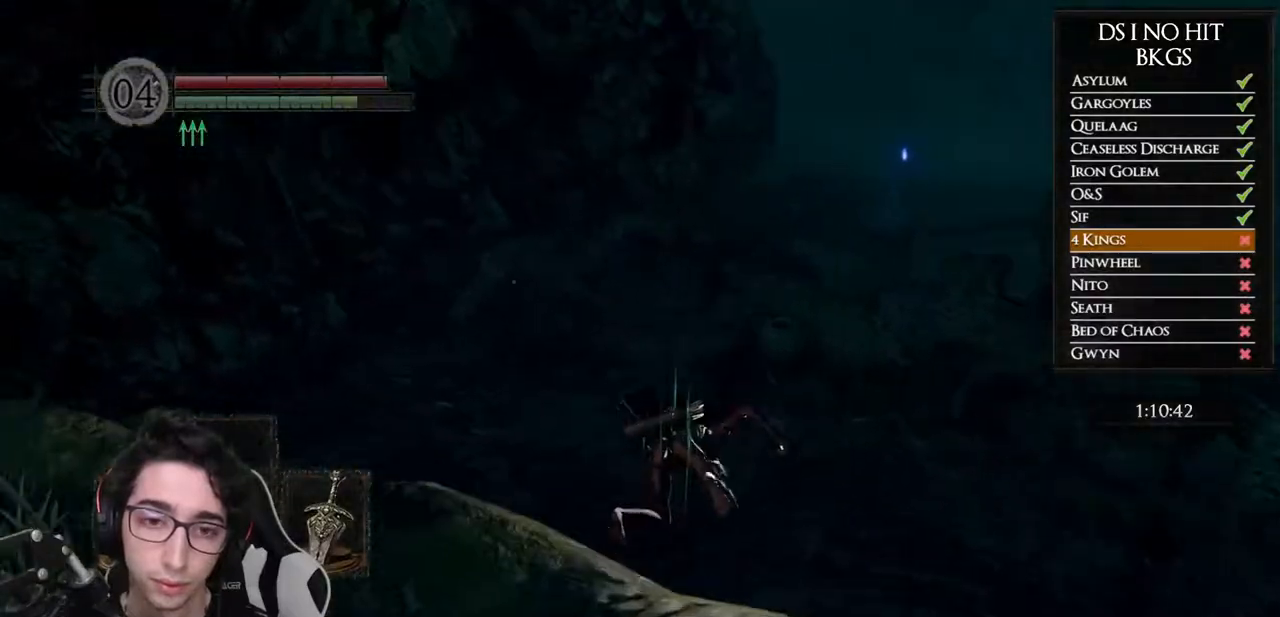
{"dt_ms": 500, "buttons": ["B"], "left_stick": "up", "right_stick": "center", "button_events": [[317, "B", "down"], [417, "B", "up"], [467, "B", "down"]]}
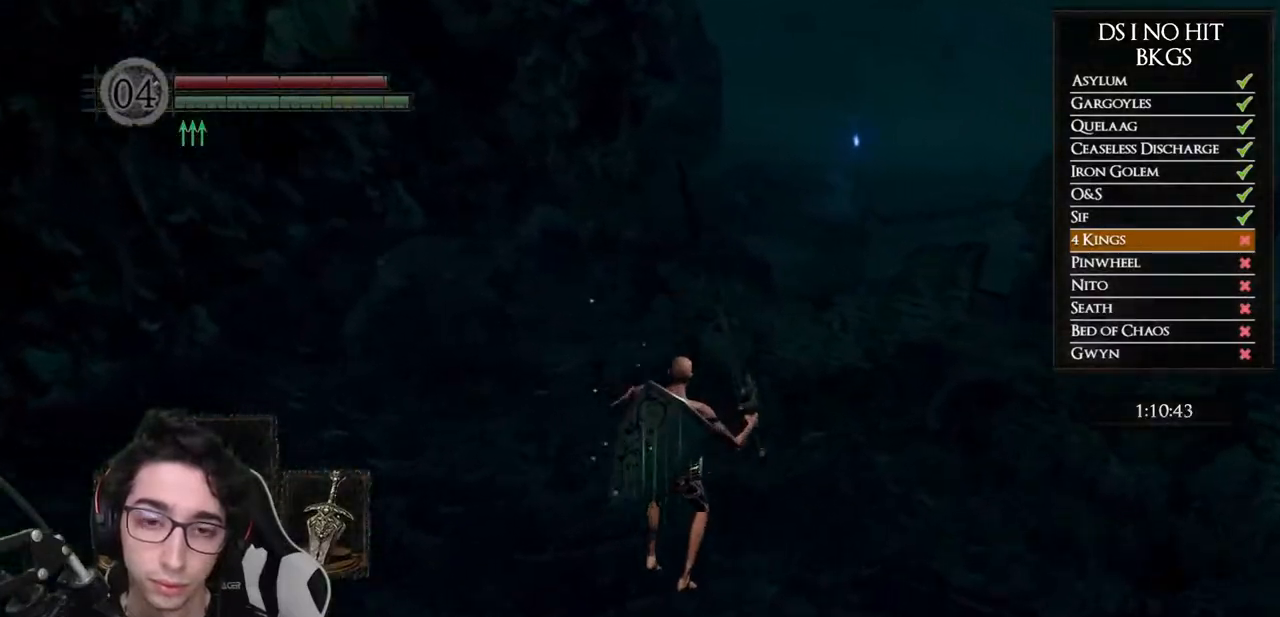
{"dt_ms": 500, "buttons": ["B"], "left_stick": "up", "right_stick": "center", "button_events": [[83, "B", "up"], [150, "B", "down"], [233, "B", "up"], [300, "B", "down"], [383, "B", "up"], [433, "B", "down"]]}
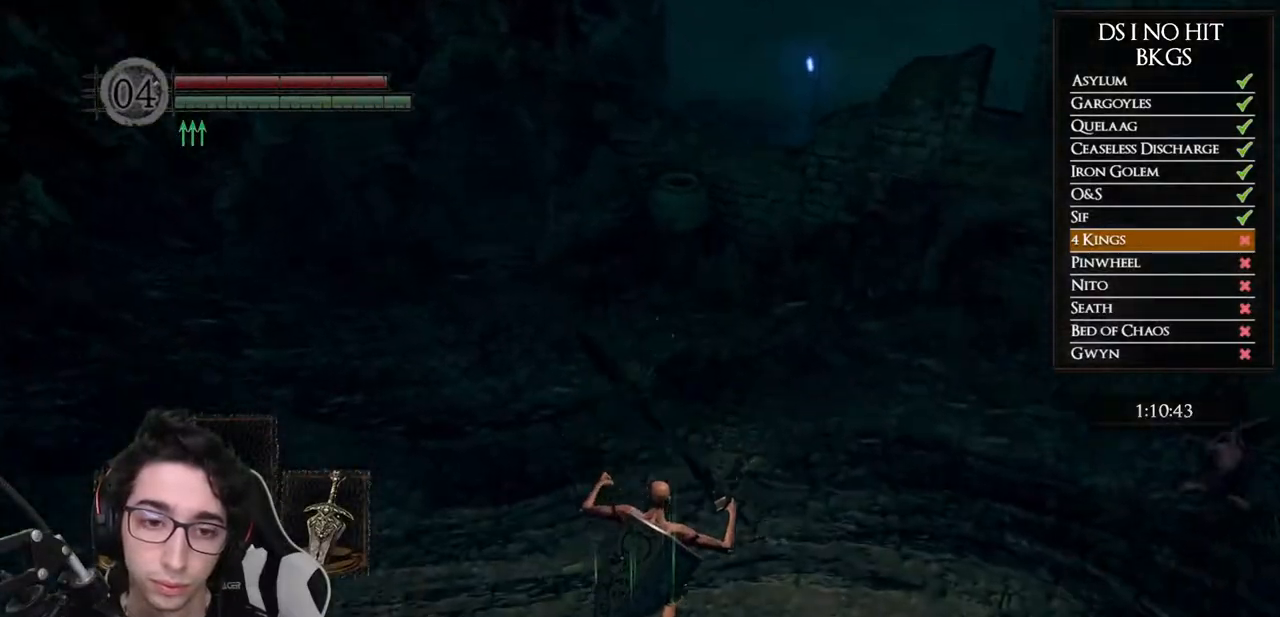
{"dt_ms": 500, "buttons": ["B"], "left_stick": "up", "right_stick": "center", "button_events": [[33, "B", "up"], [100, "B", "down"], [167, "B", "up"], [483, "B", "down"]]}